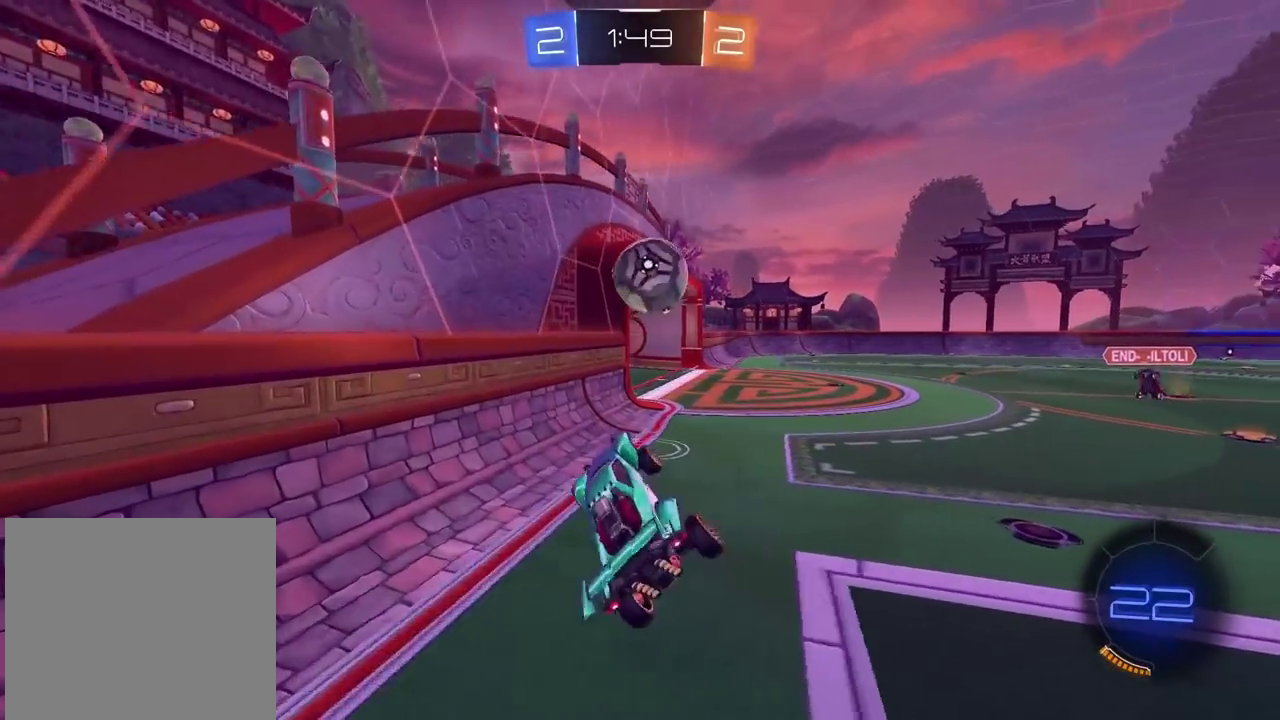
Gameplay with a controller (PlayStation layout); each line is a JSON object with the inputs held at the frame after it. "events" lists button and stick changes between this image and that frame as [ms after this image, input, new state], when the widget could be followed in between. Not read: L1.
{"buttons": ["R2"], "left_stick": "right", "right_stick": "center", "events": [[33, "L2", "up"], [50, "left_stick", "down-left"], [133, "left_stick", "right"]]}
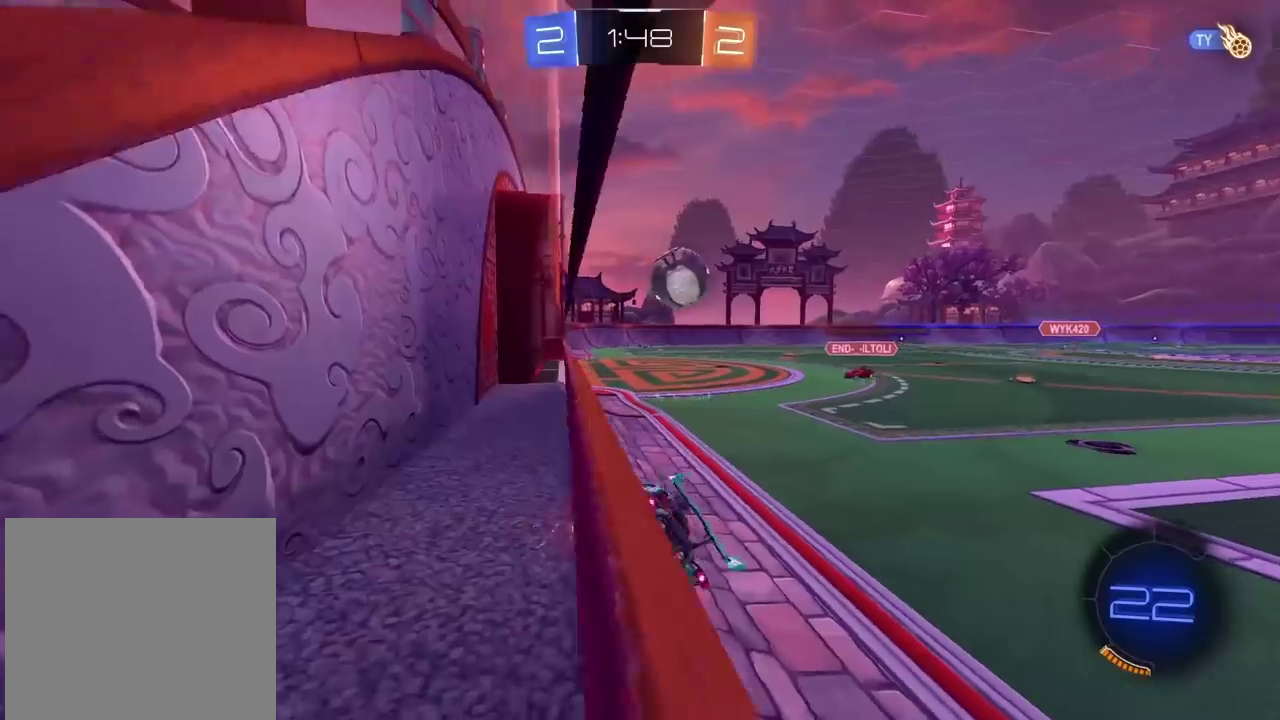
{"buttons": ["R2"], "left_stick": "center", "right_stick": "center", "events": [[383, "left_stick", "center"]]}
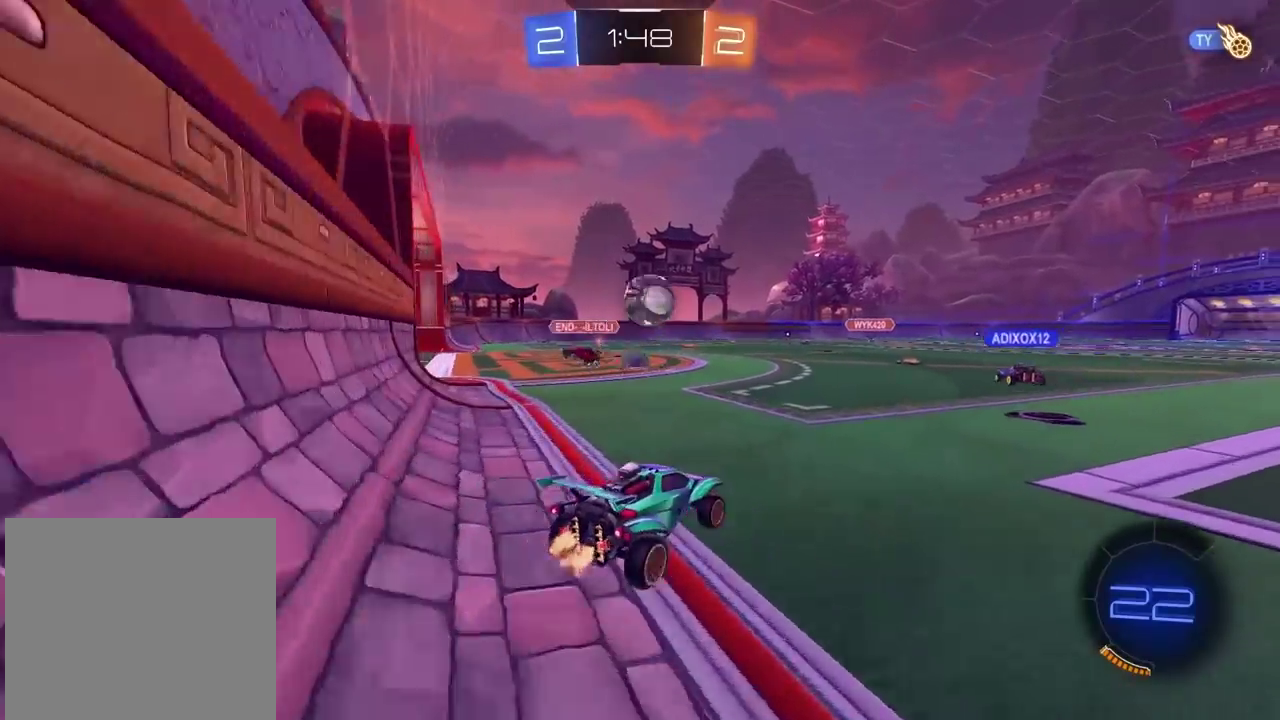
{"buttons": ["R2"], "left_stick": "right", "right_stick": "center", "events": [[183, "left_stick", "right"]]}
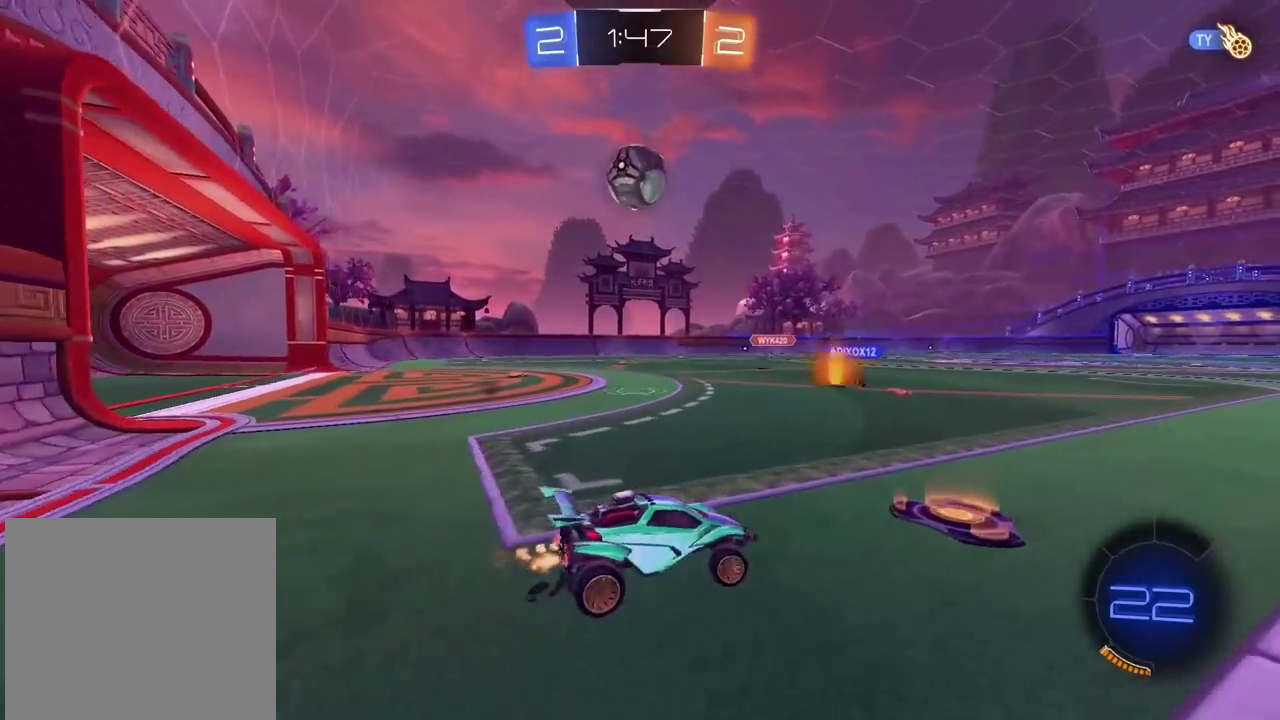
{"buttons": ["R2"], "left_stick": "right", "right_stick": "center", "events": [[267, "TRIANGLE", "down"], [367, "TRIANGLE", "up"]]}
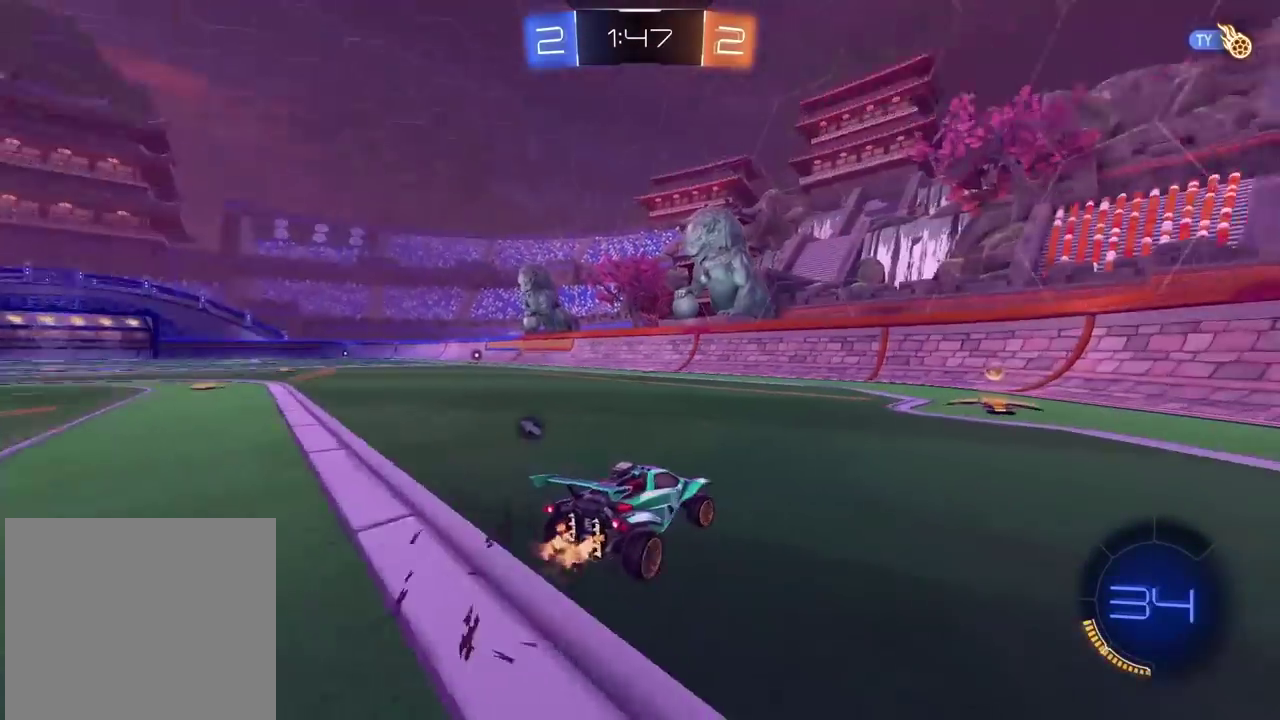
{"buttons": ["CIRCLE", "R2"], "left_stick": "left", "right_stick": "center", "events": [[200, "left_stick", "center"], [217, "TRIANGLE", "down"], [317, "TRIANGLE", "up"], [333, "left_stick", "left"], [383, "CIRCLE", "down"]]}
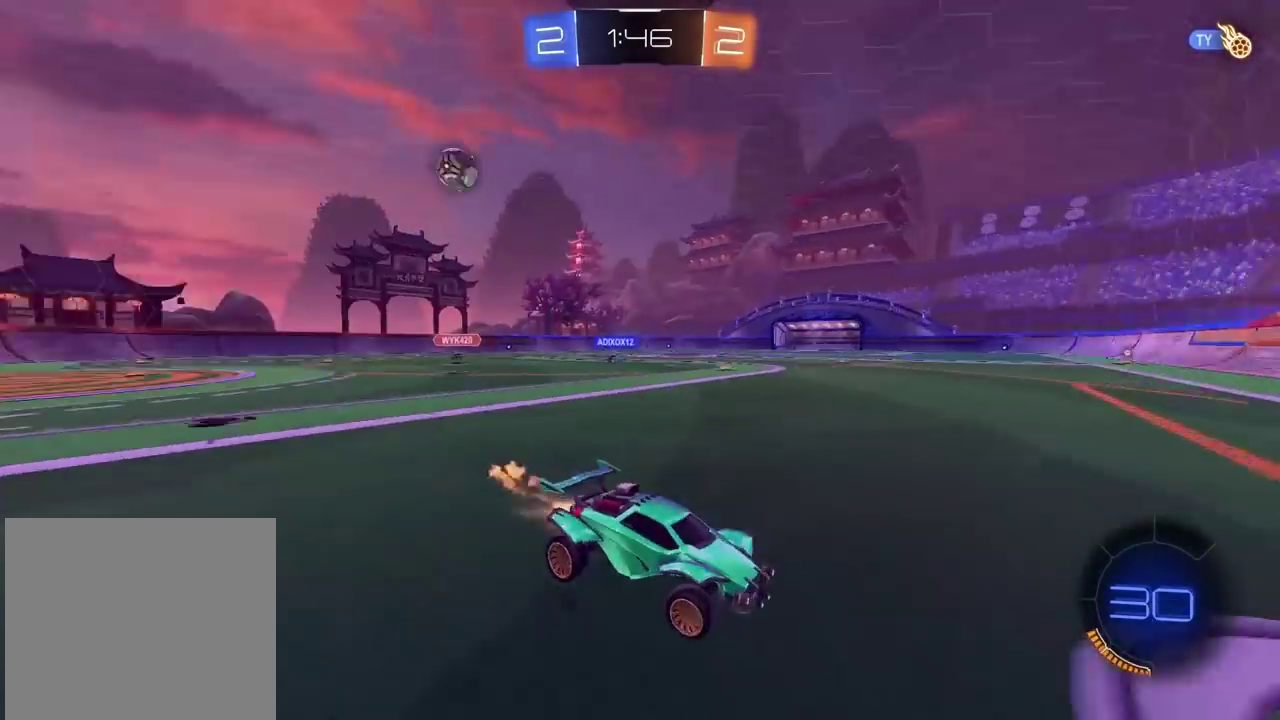
{"buttons": ["R2"], "left_stick": "left", "right_stick": "center", "events": [[100, "CIRCLE", "up"], [250, "CIRCLE", "down"], [433, "CIRCLE", "up"]]}
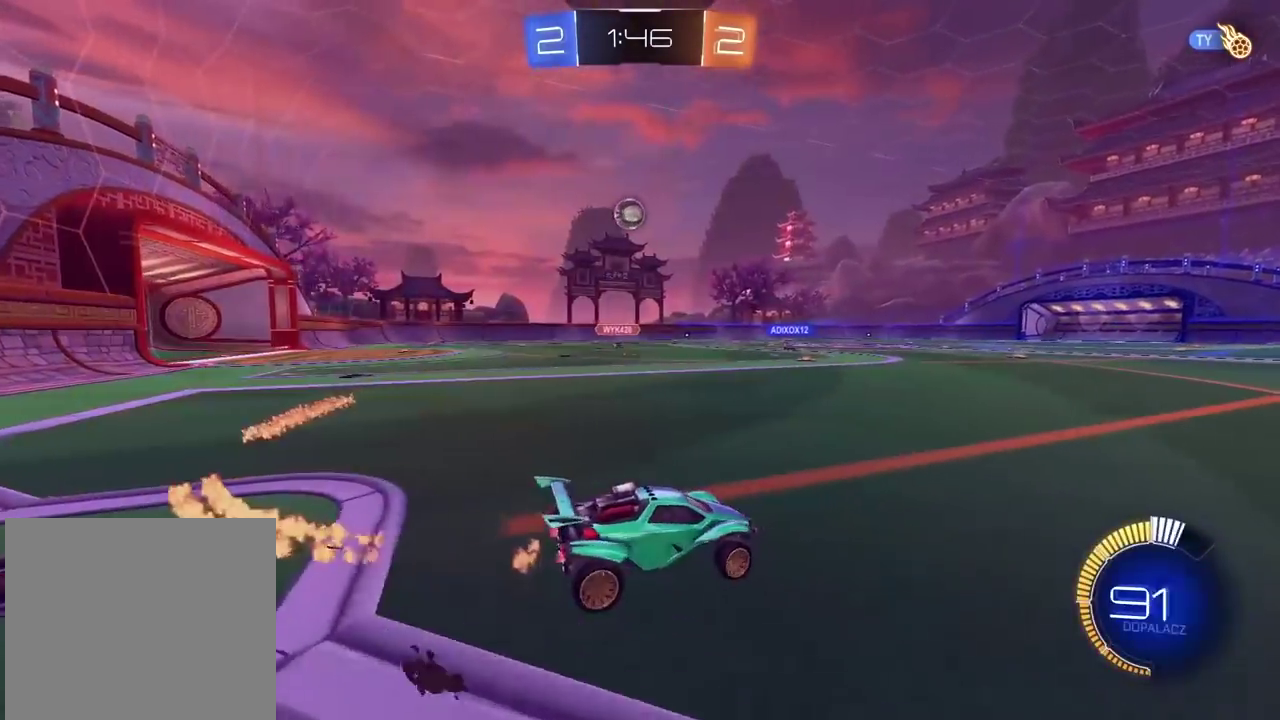
{"buttons": ["CIRCLE", "R2"], "left_stick": "center", "right_stick": "center", "events": [[167, "left_stick", "center"], [217, "CIRCLE", "down"], [283, "left_stick", "right"], [400, "left_stick", "center"]]}
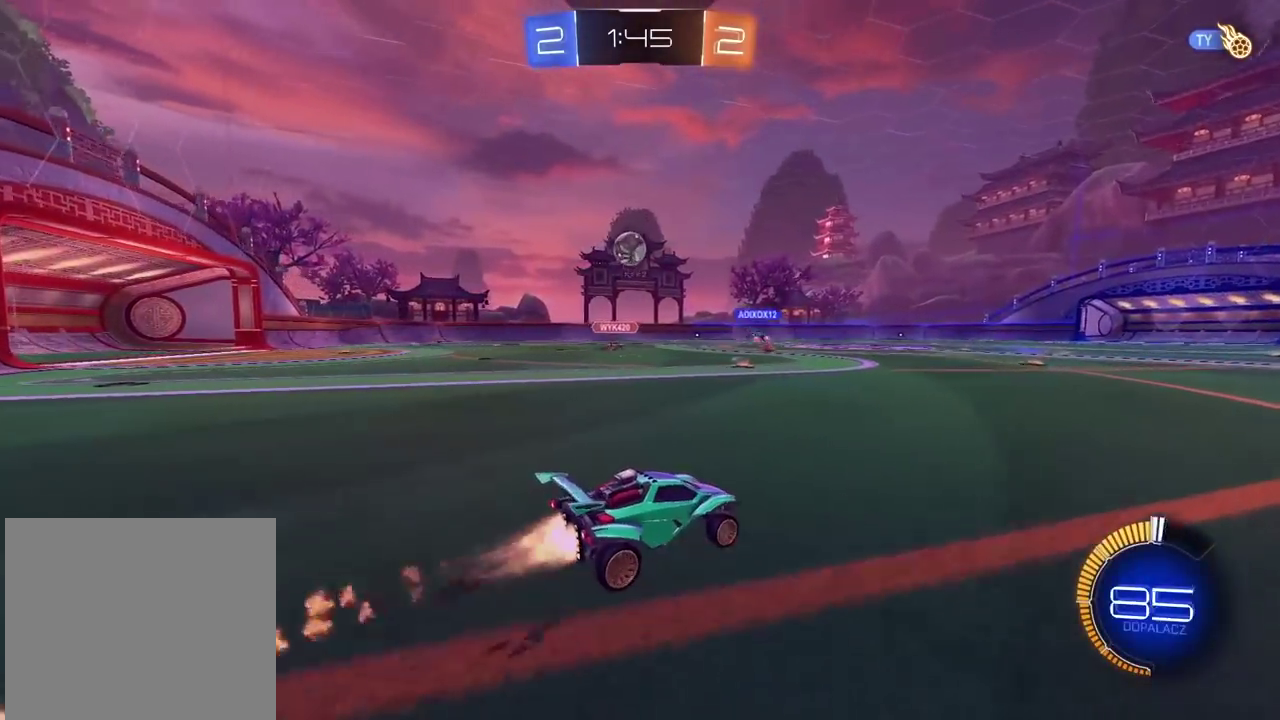
{"buttons": ["R2"], "left_stick": "center", "right_stick": "center", "events": [[50, "left_stick", "left"], [133, "CIRCLE", "up"], [200, "left_stick", "down-left"], [283, "left_stick", "center"], [400, "left_stick", "left"], [467, "left_stick", "center"]]}
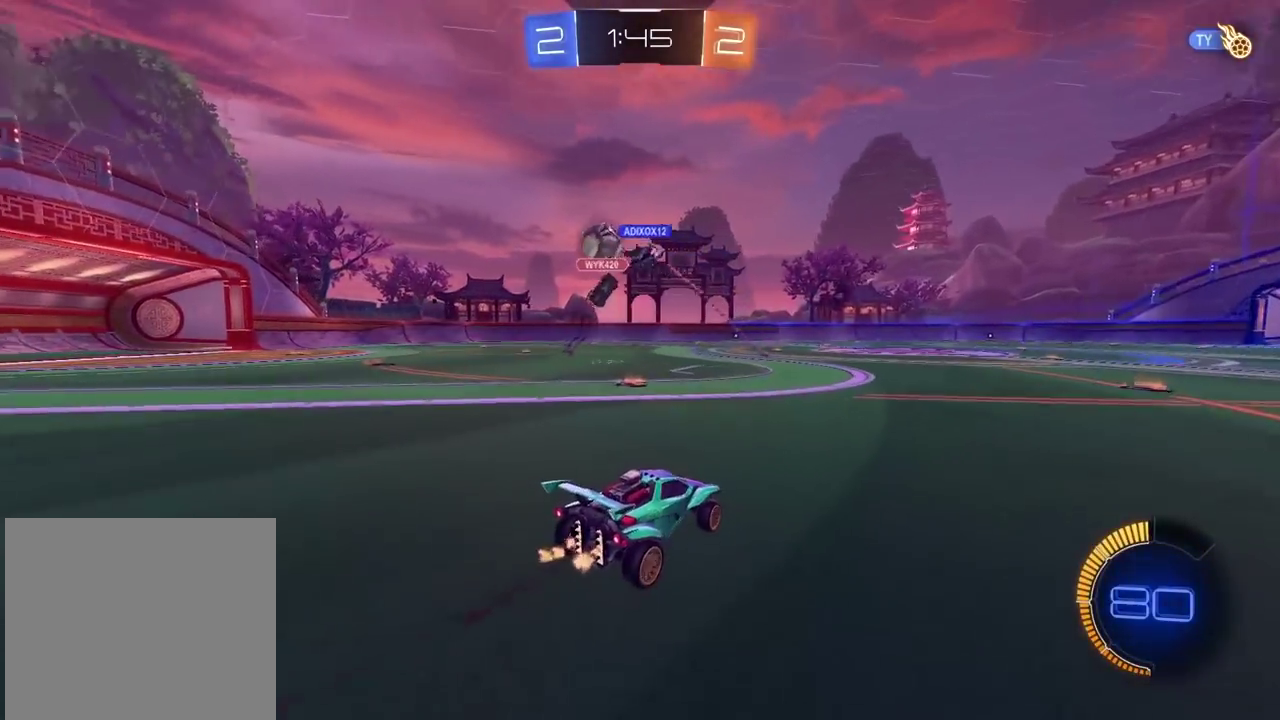
{"buttons": ["R2"], "left_stick": "left", "right_stick": "center", "events": [[83, "left_stick", "right"], [200, "left_stick", "center"], [250, "left_stick", "left"]]}
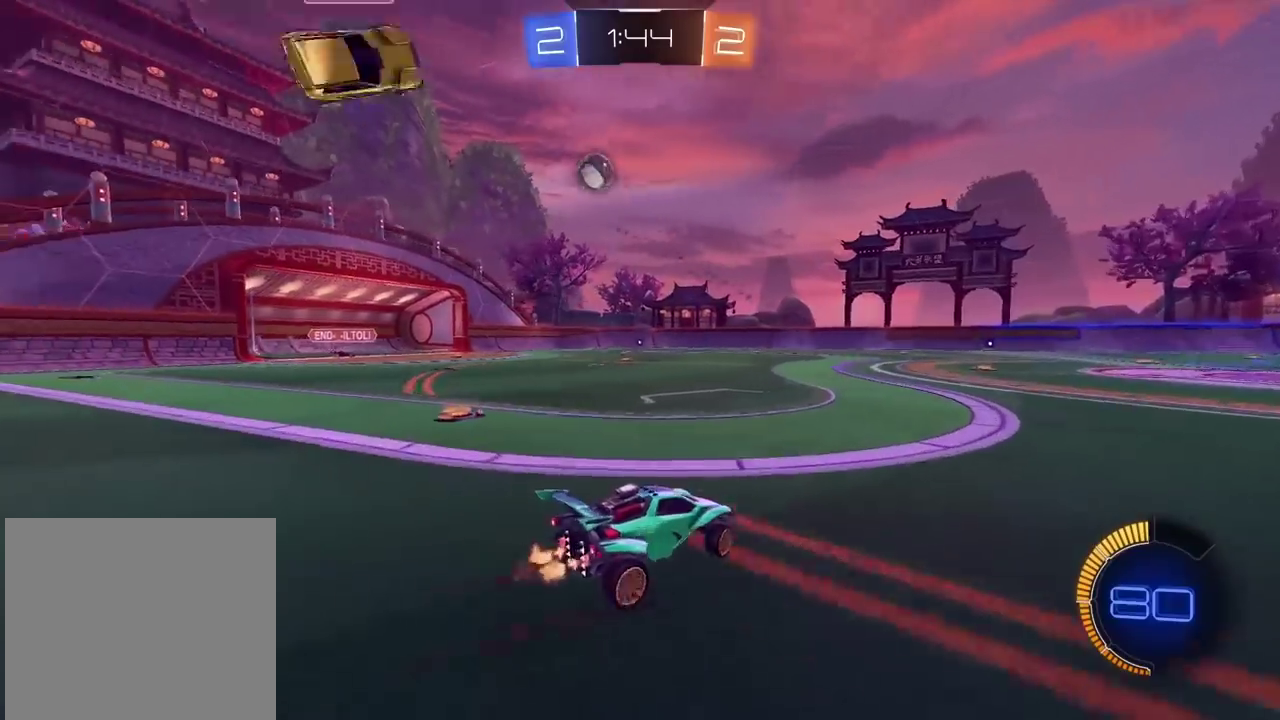
{"buttons": ["CIRCLE", "R2"], "left_stick": "center", "right_stick": "center", "events": [[50, "CIRCLE", "down"], [167, "left_stick", "center"], [317, "left_stick", "left"], [417, "left_stick", "center"]]}
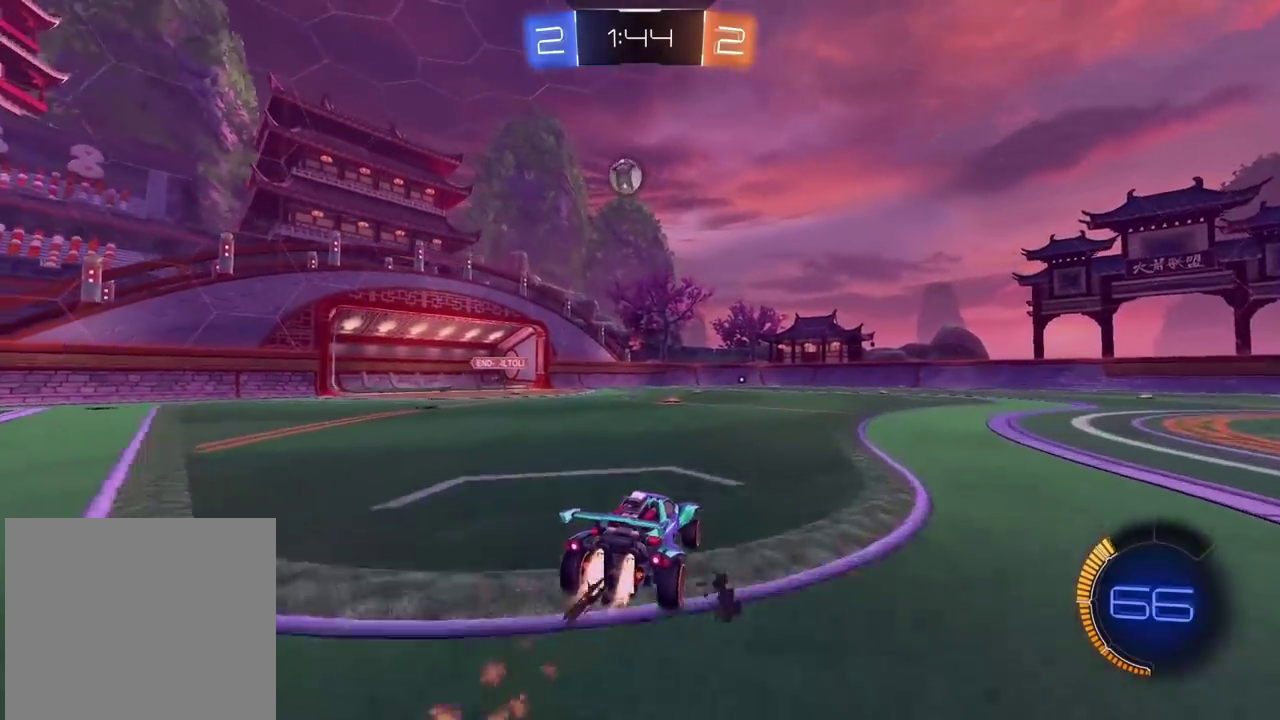
{"buttons": ["R2"], "left_stick": "center", "right_stick": "center", "events": [[50, "left_stick", "left"], [183, "left_stick", "center"], [417, "CIRCLE", "up"]]}
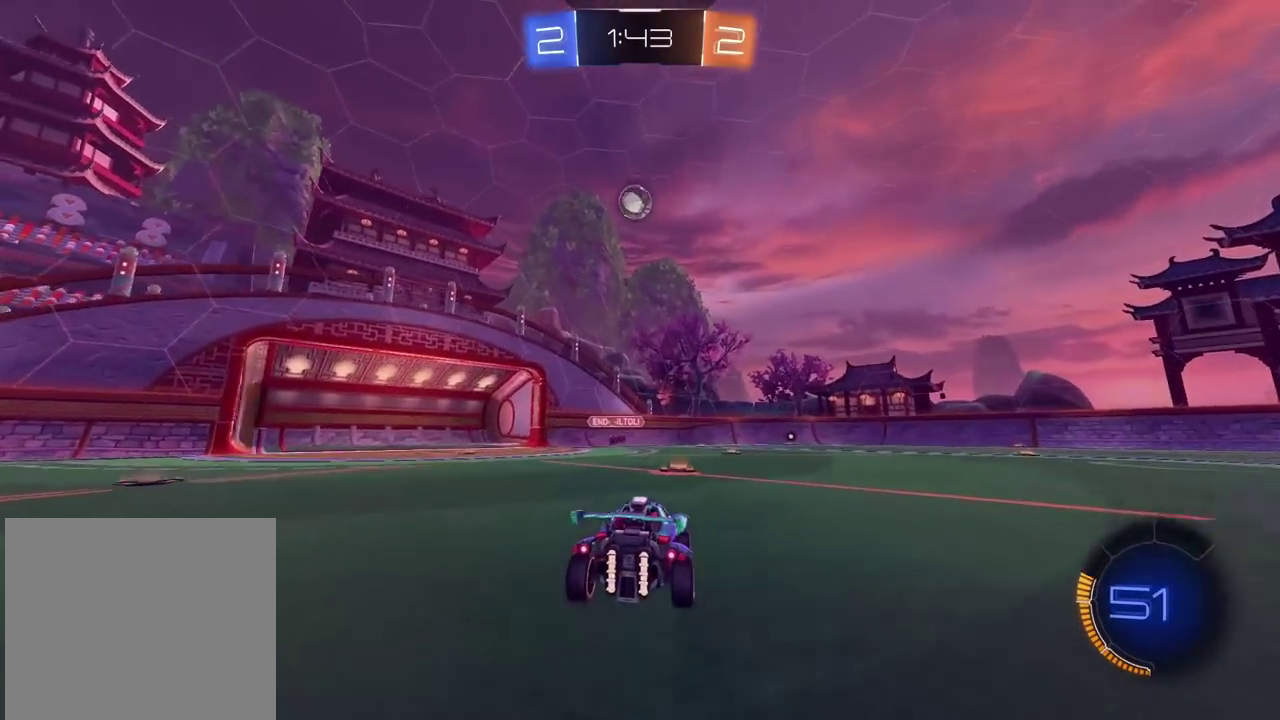
{"buttons": ["R2"], "left_stick": "right", "right_stick": "center", "events": [[67, "CIRCLE", "down"], [83, "left_stick", "right"], [200, "left_stick", "center"], [300, "left_stick", "right"], [450, "CIRCLE", "up"]]}
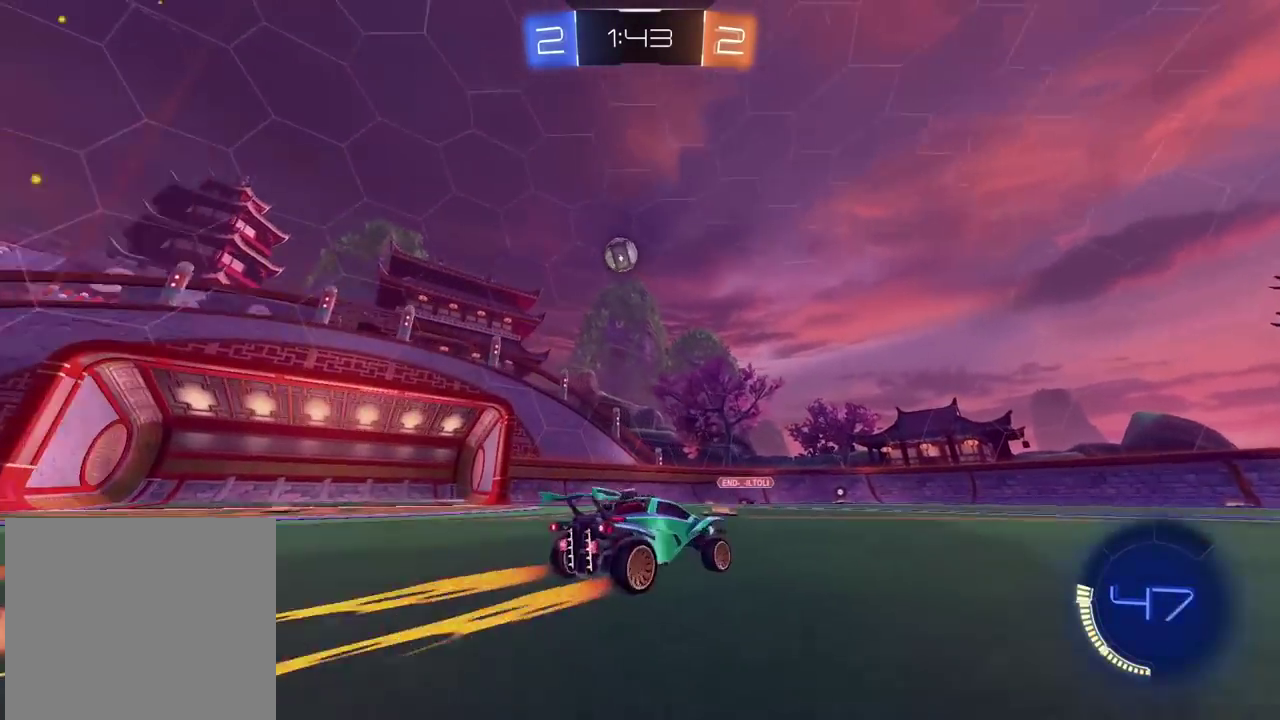
{"buttons": ["R2"], "left_stick": "left", "right_stick": "center", "events": [[67, "left_stick", "center"], [167, "left_stick", "left"], [267, "left_stick", "center"], [383, "left_stick", "left"]]}
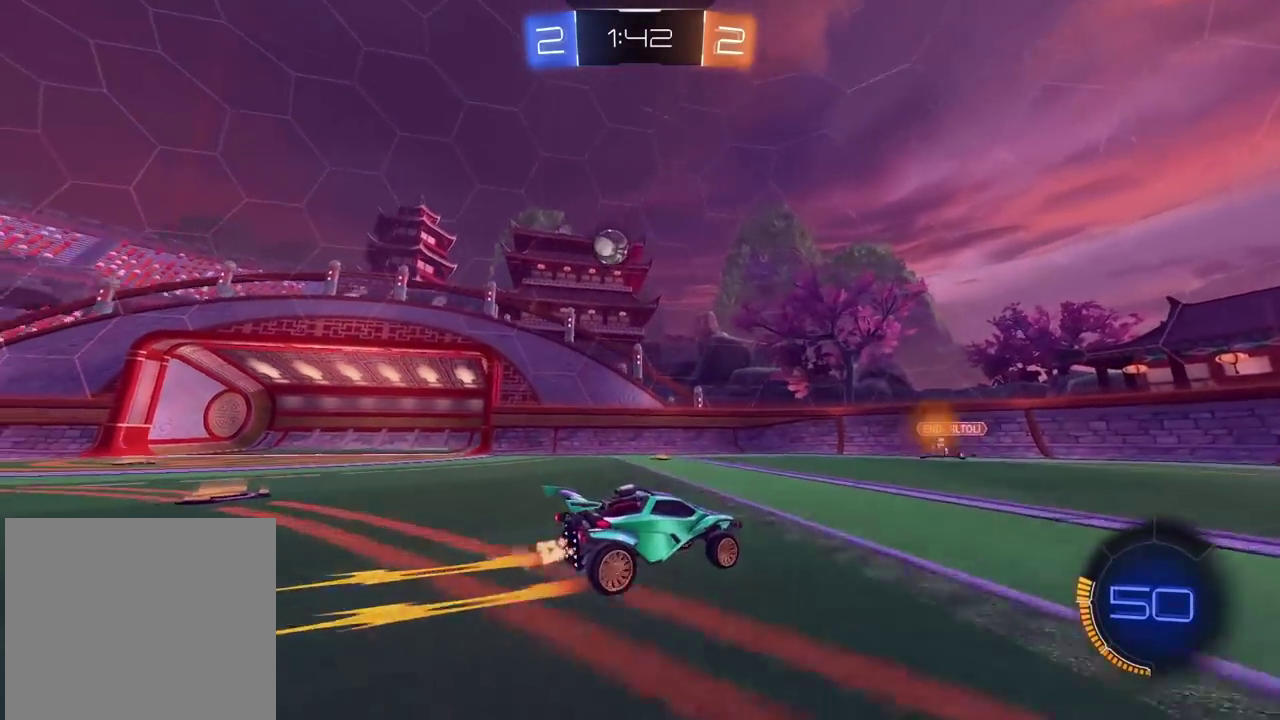
{"buttons": ["R2"], "left_stick": "left", "right_stick": "center", "events": [[167, "R2", "up"], [283, "L2", "down"], [300, "left_stick", "center"], [367, "left_stick", "left"], [400, "L2", "up"], [433, "R2", "down"]]}
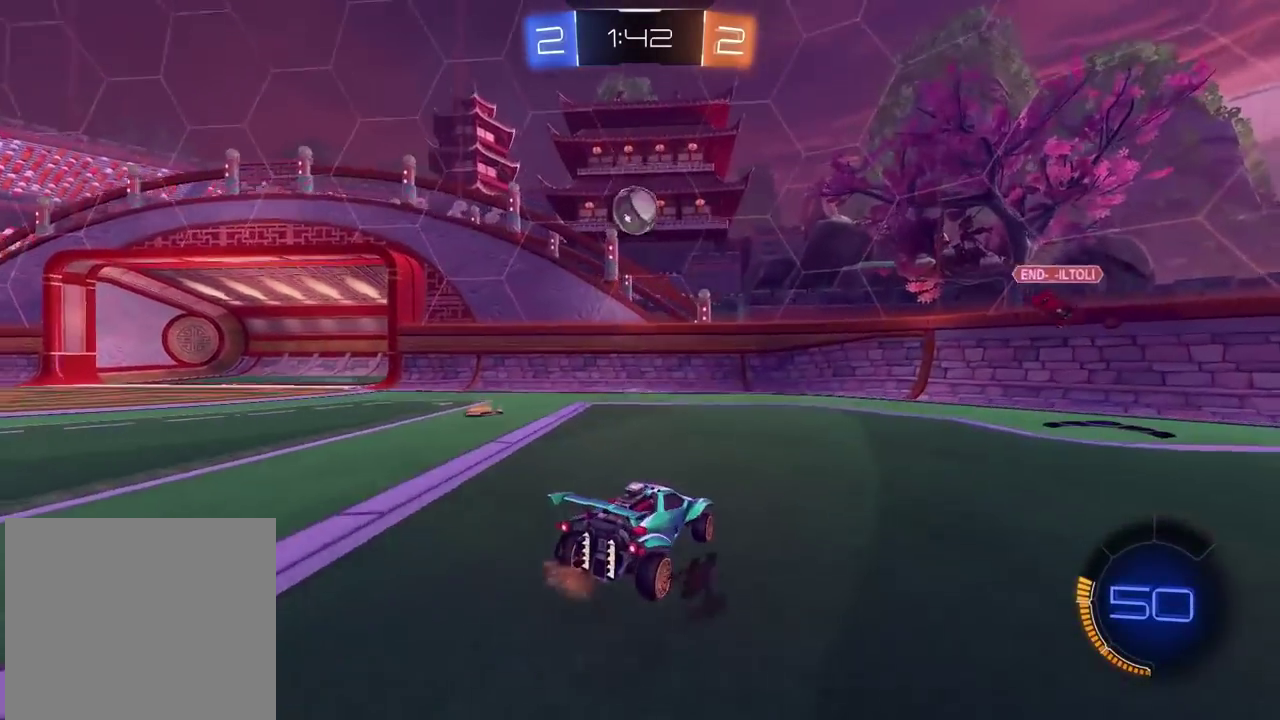
{"buttons": ["CIRCLE", "R2"], "left_stick": "center", "right_stick": "center", "events": [[17, "left_stick", "center"], [283, "CIRCLE", "down"], [383, "left_stick", "down-left"], [450, "left_stick", "center"]]}
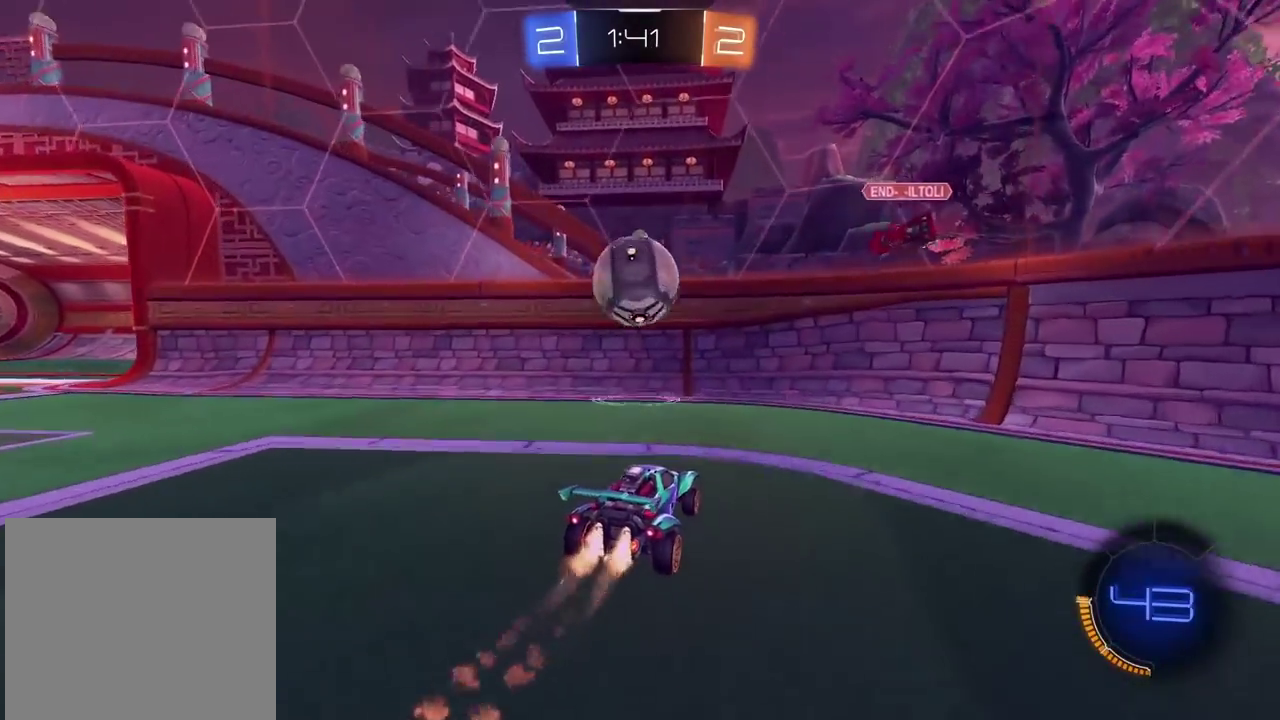
{"buttons": ["R2"], "left_stick": "center", "right_stick": "center", "events": [[33, "left_stick", "down"], [67, "CROSS", "down"], [233, "left_stick", "down-left"], [333, "CROSS", "up"], [400, "CIRCLE", "up"], [400, "left_stick", "center"]]}
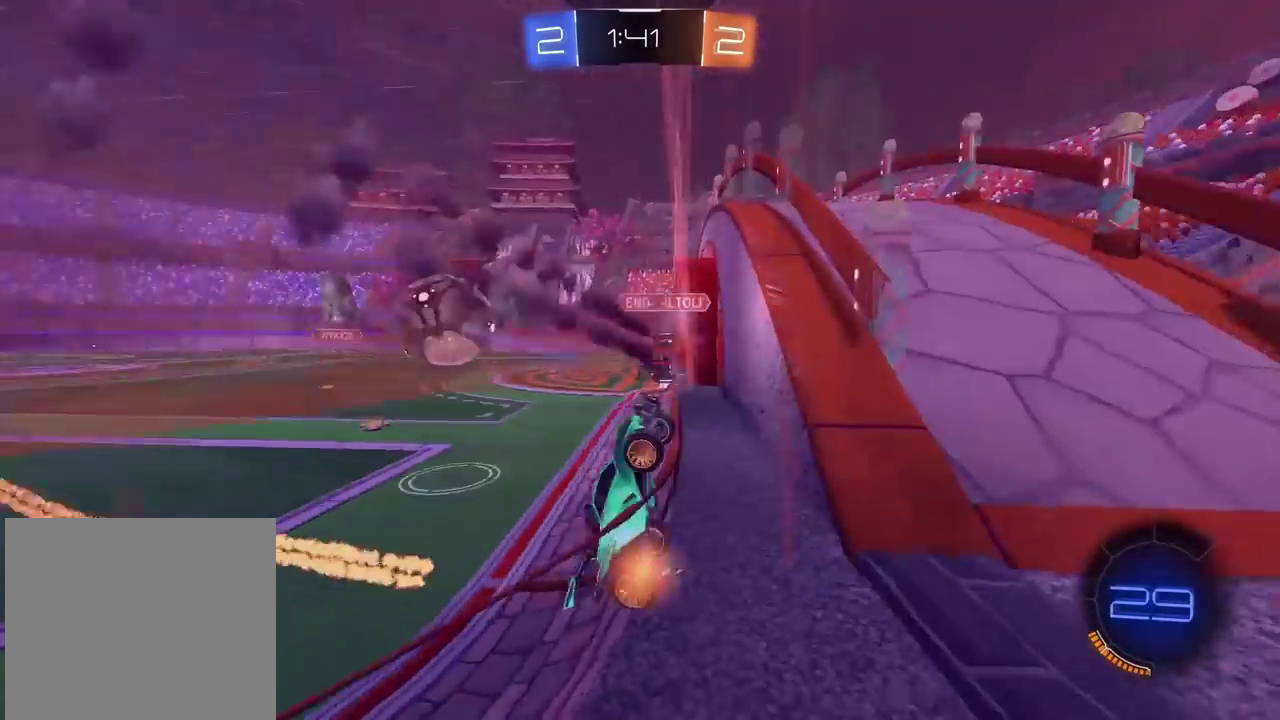
{"buttons": ["R2"], "left_stick": "left", "right_stick": "center", "events": [[100, "left_stick", "left"]]}
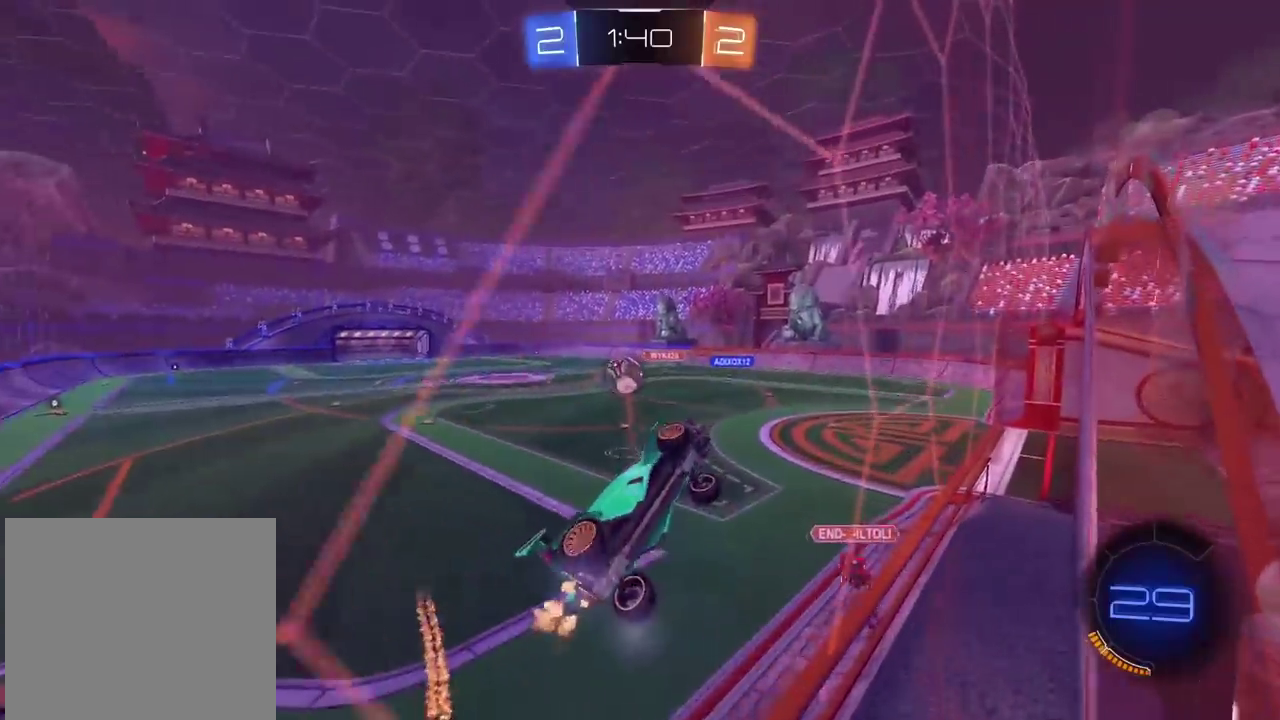
{"buttons": ["R2"], "left_stick": "left", "right_stick": "center", "events": []}
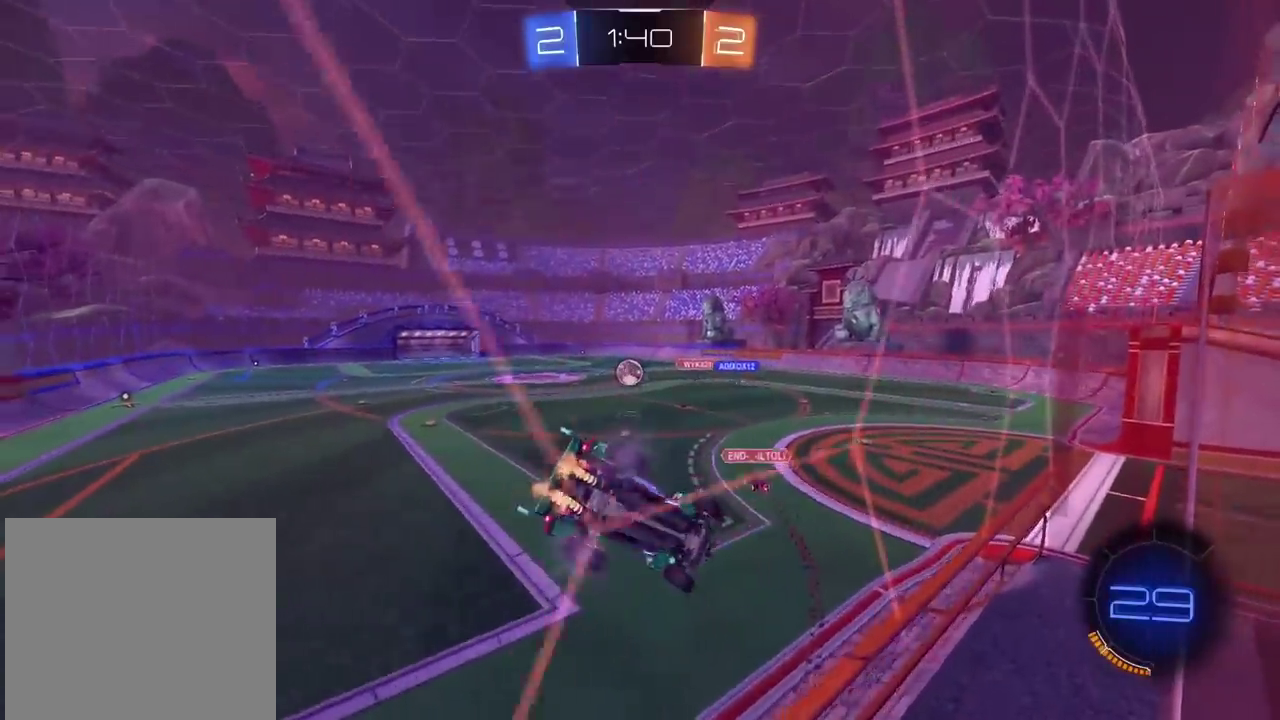
{"buttons": ["R2"], "left_stick": "center", "right_stick": "center", "events": [[300, "left_stick", "center"]]}
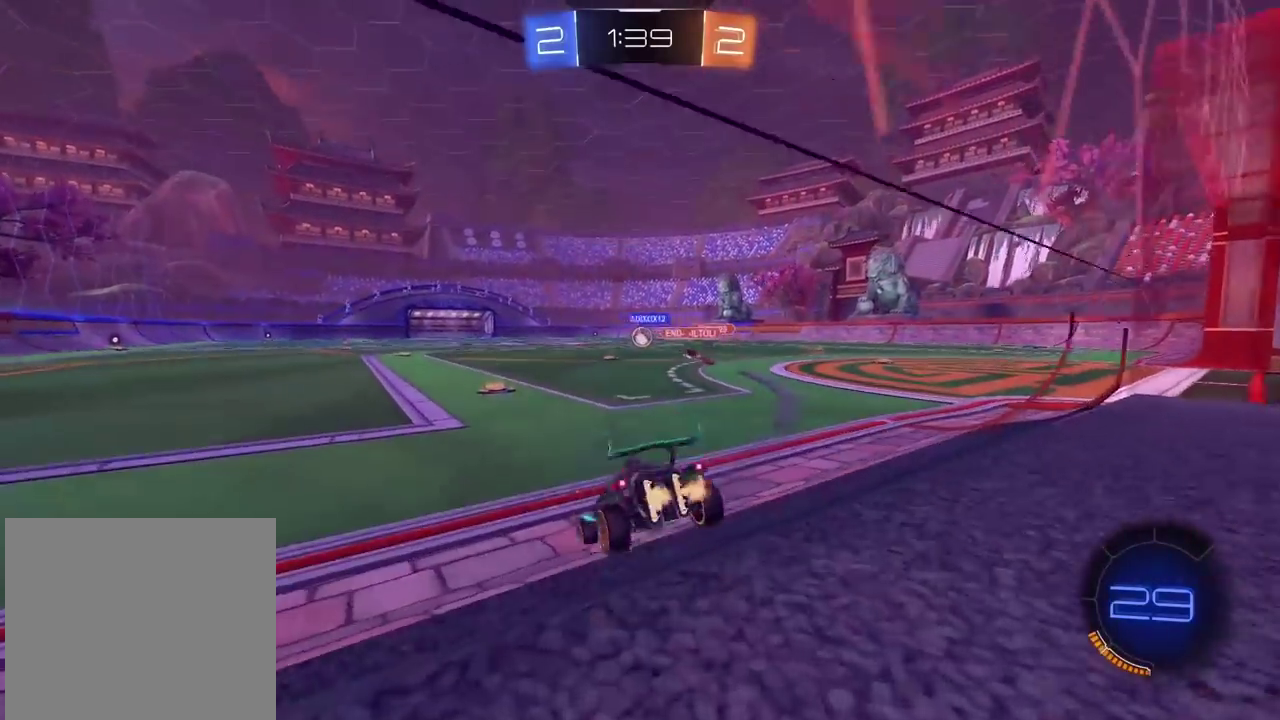
{"buttons": ["CIRCLE", "R2"], "left_stick": "center", "right_stick": "center", "events": [[50, "left_stick", "left"], [167, "CIRCLE", "down"], [167, "left_stick", "center"], [283, "left_stick", "right"], [433, "left_stick", "center"]]}